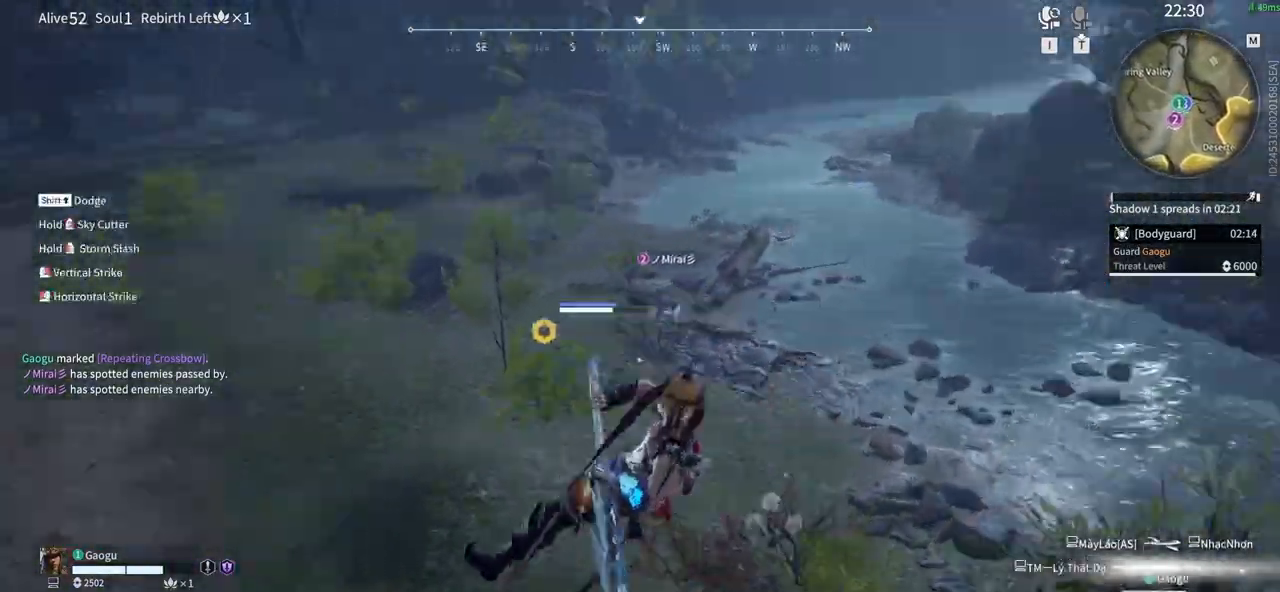
Gameplay with keyboard and mouse; each line is a JSON object with the keys and mouse buttons held at the frame after it. "events" lists presses ("down") and releases ("up") of "1", "2", "3", "4", "5", "a", "alt", "b", "c", "ctrl", "d", "e", "f", "g", "q", "r", "s", "shift", "space", "t", "tab", "tilde", "v", "w", "x", "z", "mouse_left", "mouse_wheel", "mouse_right", "mouse_mb4" and "mouse_mb5" between this image and that frame as [ms after this image, input, new state], when the widget could be followed in between. "mouse_left", "mouse_wheel", "mouse_right", "mouse_mb4", "mouse_mb5" = the "left", "wheel", "right", "mb4", "mb5" buttons of the "mouse" list. No other keys are recorded. "wheel" means that the mouse wheel is clicked or scrolled. Mouse movement is not recorded.
{"keys": [], "mouse": [], "events": [[16, "mouse_right", "up"]]}
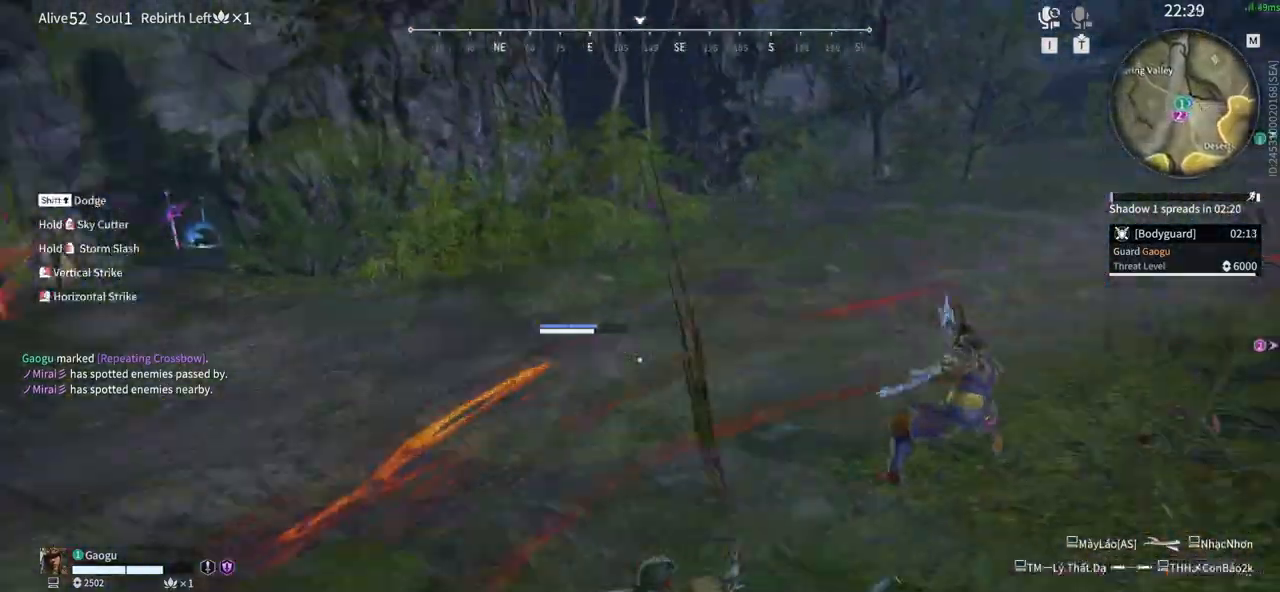
{"keys": [], "mouse": [], "events": []}
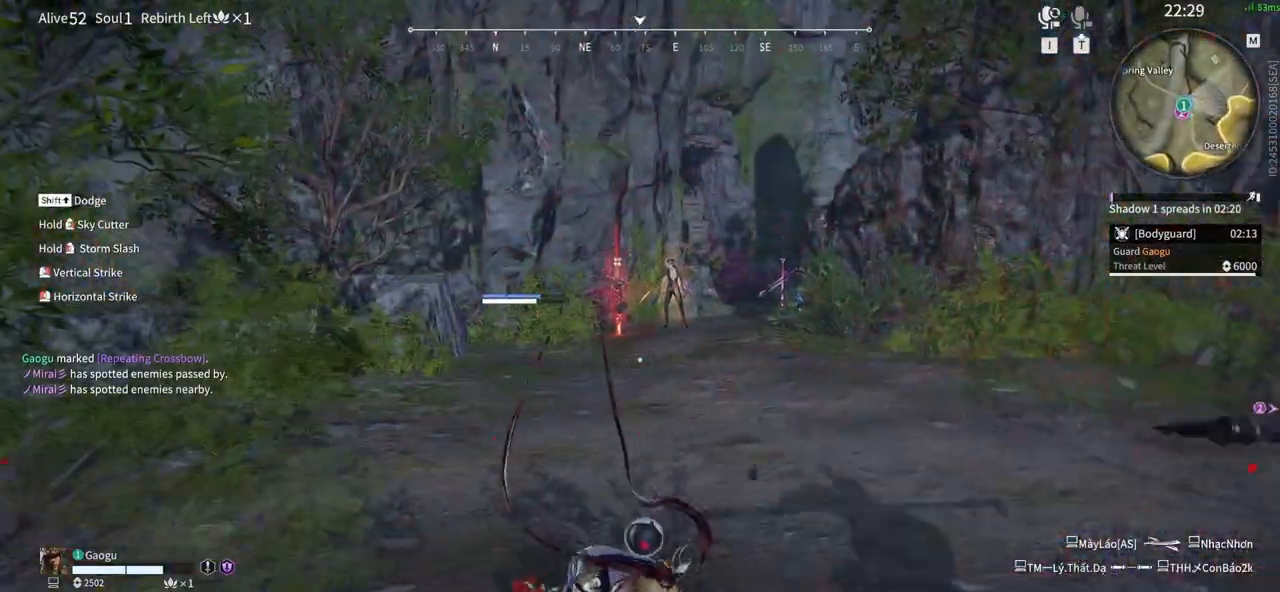
{"keys": ["shift", "space", "w"], "mouse": []}
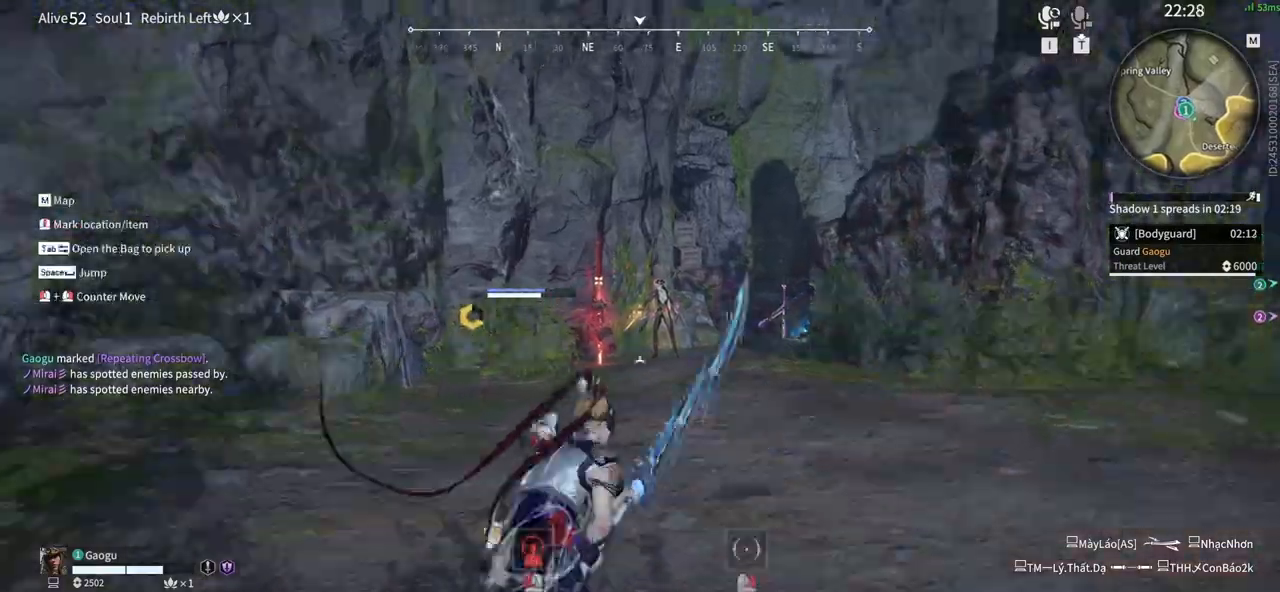
{"keys": [], "mouse": [], "events": [[16, "q", "down"], [66, "mouse_left", "down"], [66, "shift", "up"], [166, "mouse_left", "up"], [166, "space", "up"], [200, "mouse_left", "down"], [200, "q", "up"], [350, "mouse_left", "up"], [483, "w", "up"]]}
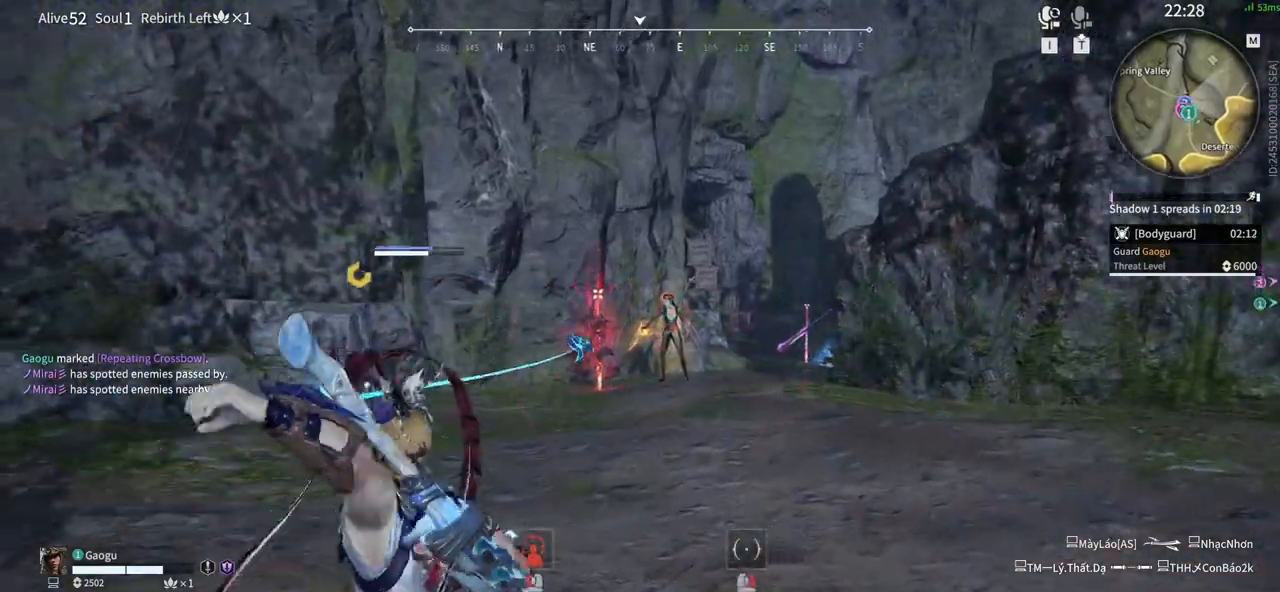
{"keys": ["shift"], "mouse": [], "events": [[83, "a", "down"], [83, "shift", "down"], [500, "a", "up"]]}
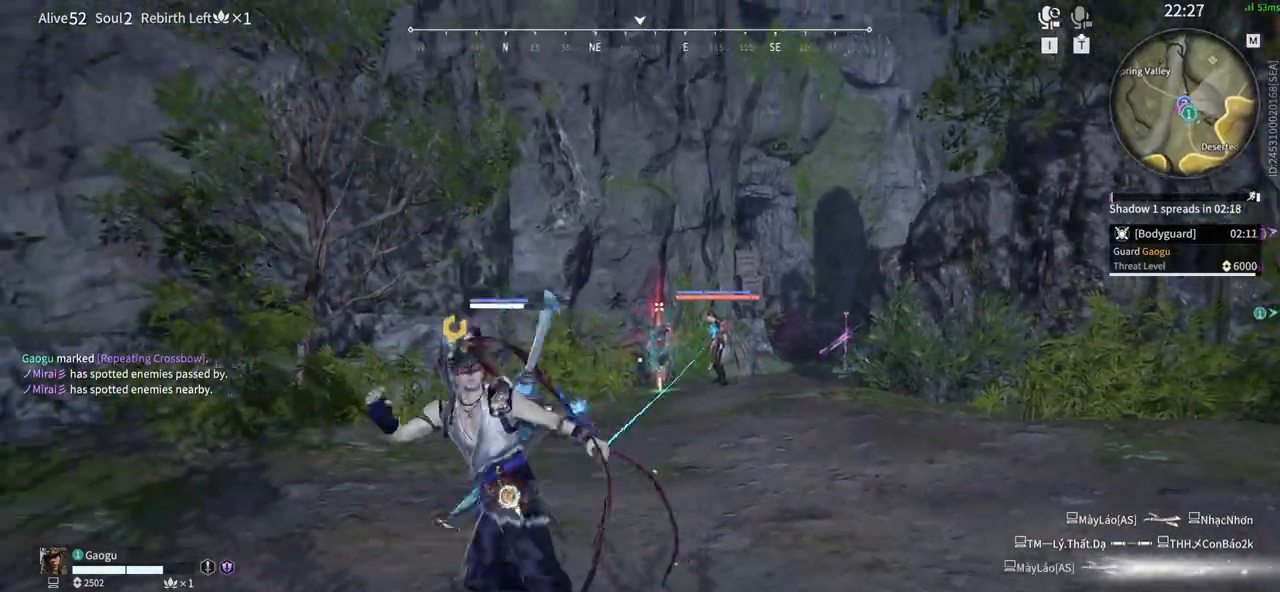
{"keys": [], "mouse": [], "events": [[50, "shift", "up"]]}
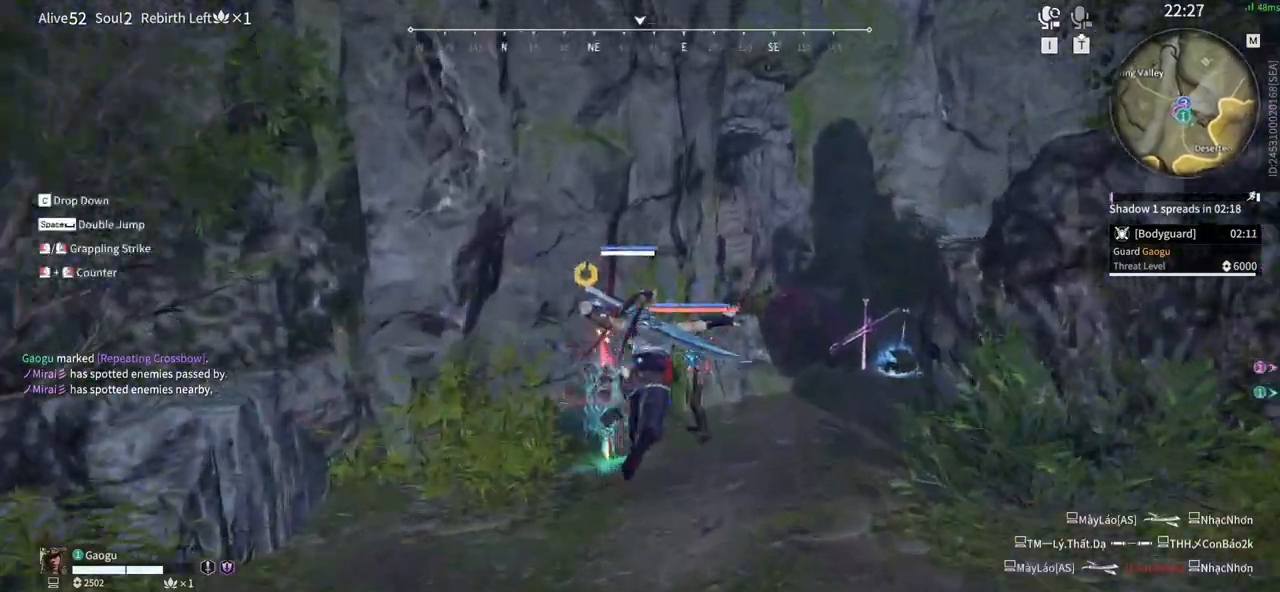
{"keys": [], "mouse": ["left"], "events": [[16, "mouse_left", "down"], [200, "mouse_left", "up"], [483, "mouse_left", "down"]]}
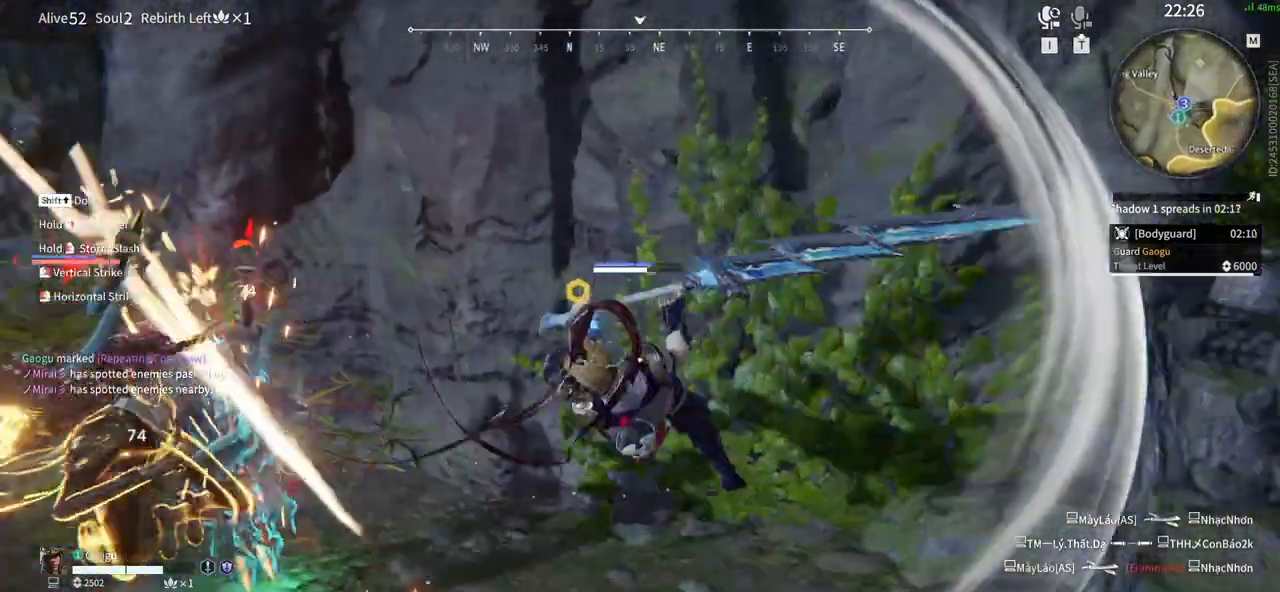
{"keys": [], "mouse": [], "events": [[83, "mouse_left", "up"], [216, "mouse_left", "down"], [366, "mouse_left", "up"]]}
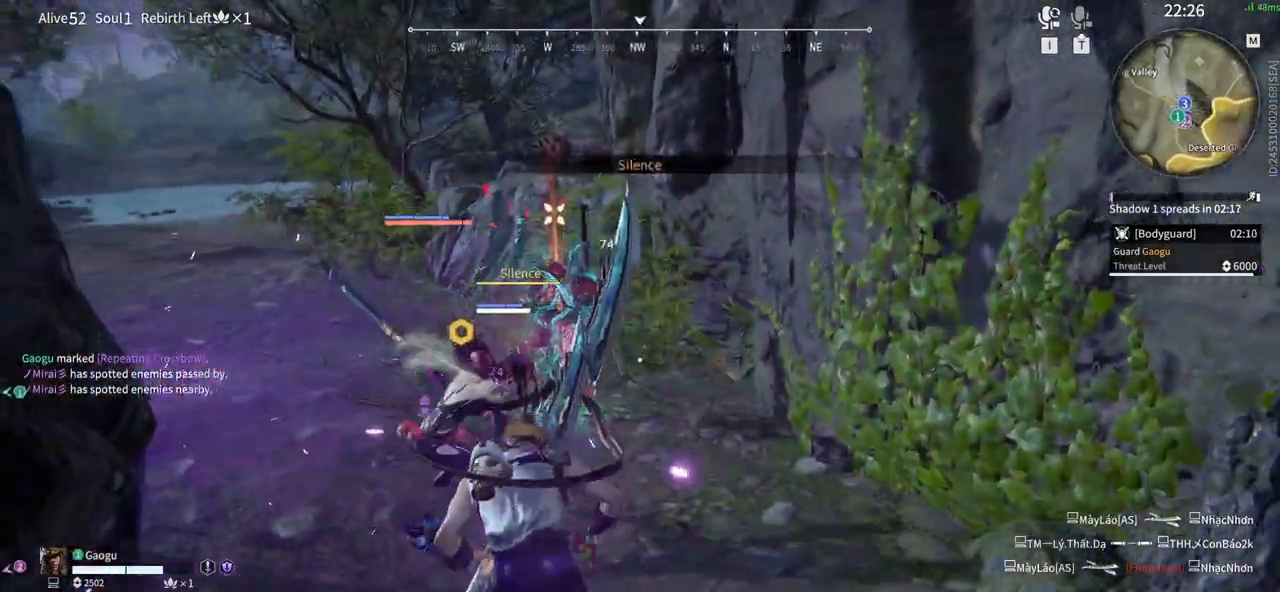
{"keys": [], "mouse": [], "events": [[283, "s", "down"], [283, "shift", "down"], [383, "s", "up"], [383, "shift", "up"]]}
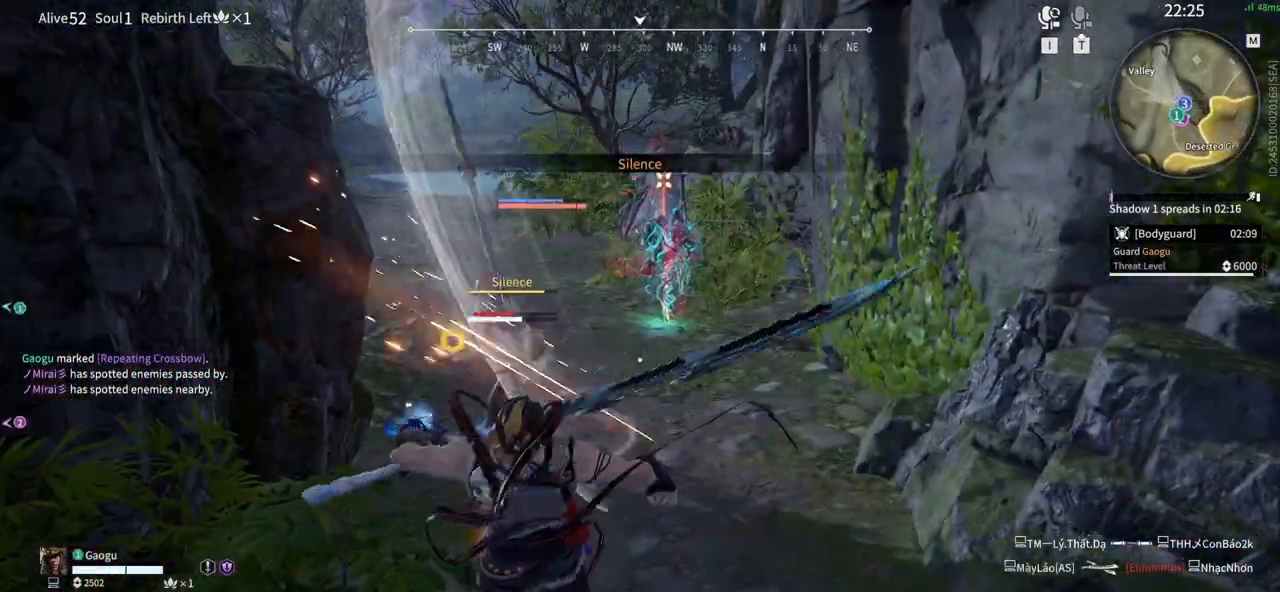
{"keys": [], "mouse": [], "events": []}
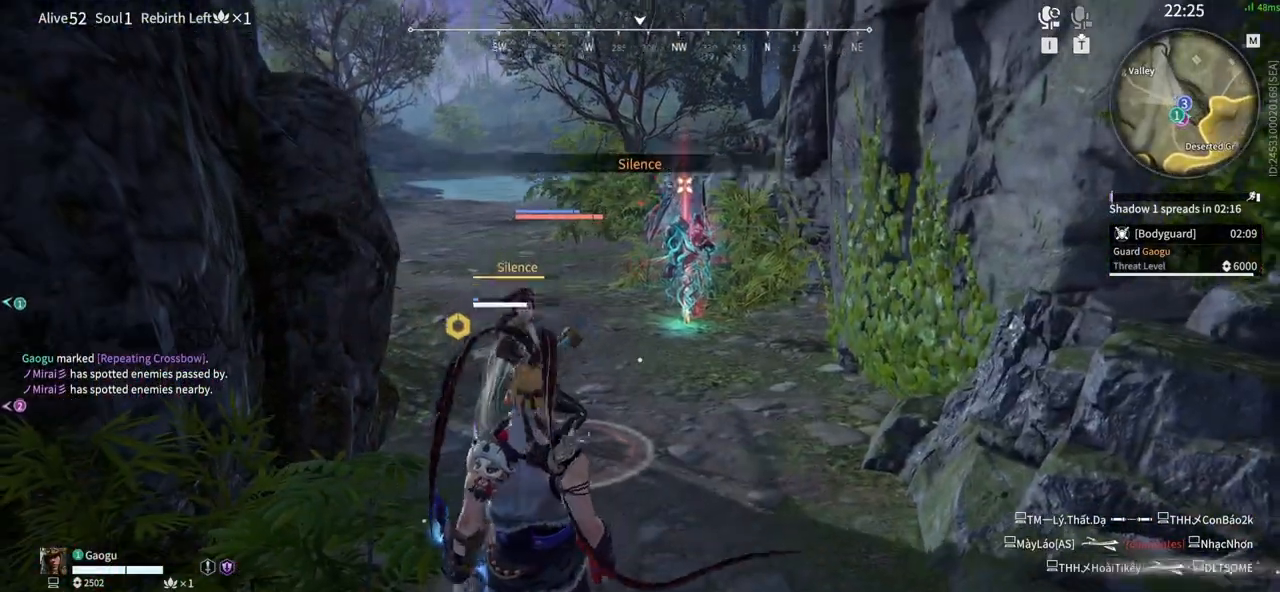
{"keys": [], "mouse": [], "events": [[33, "g", "down"], [133, "mouse_left", "down"], [166, "mouse_right", "down"], [500, "g", "up"], [500, "mouse_left", "up"], [500, "mouse_right", "up"]]}
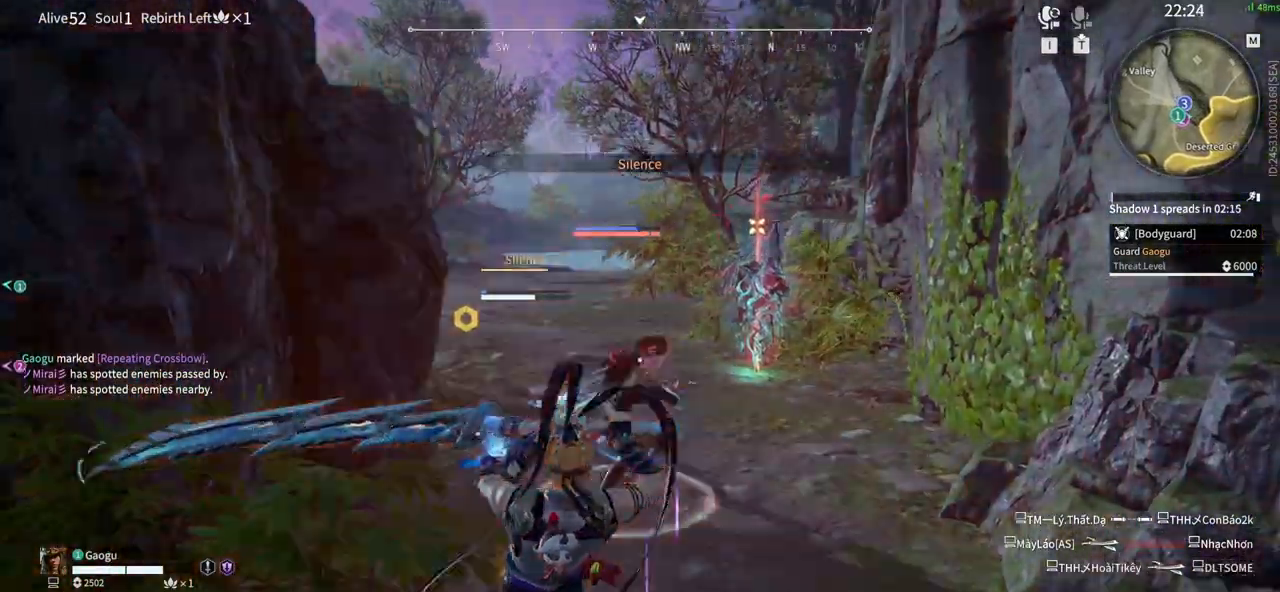
{"keys": [], "mouse": [], "events": [[183, "s", "down"], [233, "shift", "down"], [283, "s", "up"], [283, "shift", "up"]]}
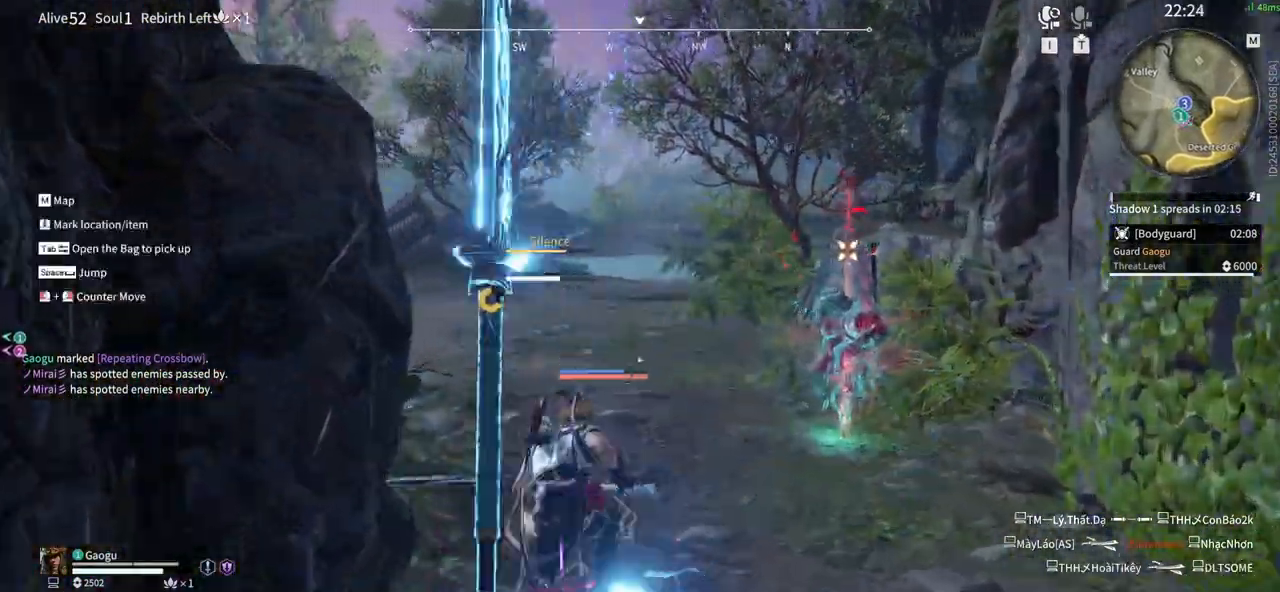
{"keys": [], "mouse": [], "events": [[200, "mouse_left", "down"], [350, "mouse_left", "up"]]}
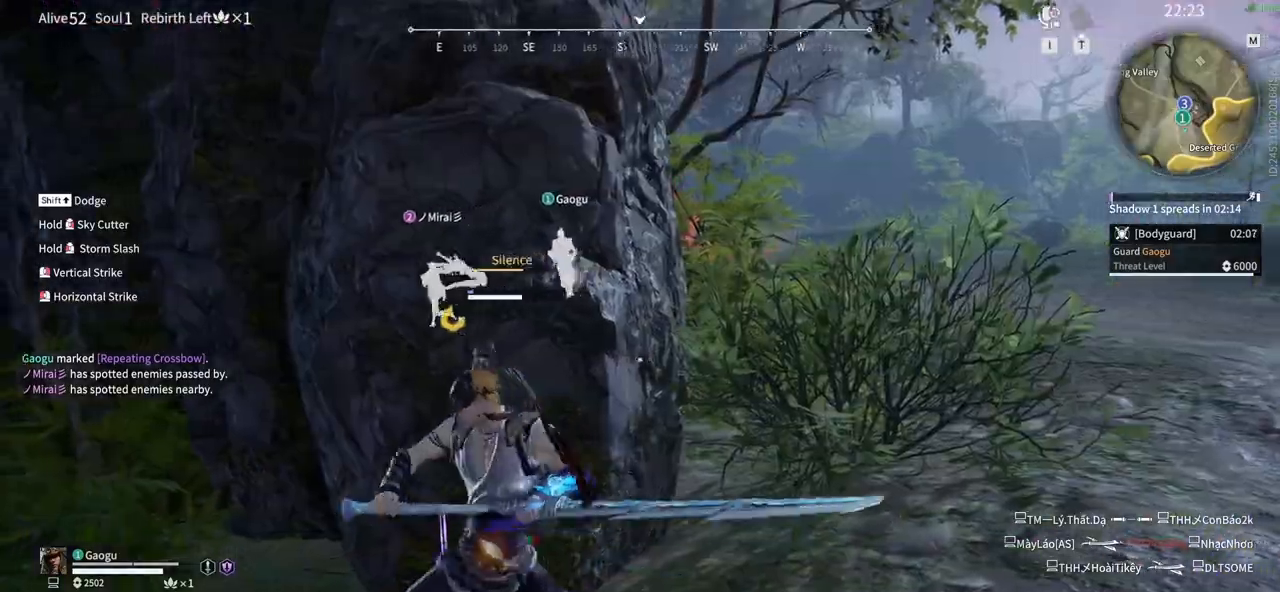
{"keys": [], "mouse": [], "events": [[366, "mouse_right", "down"], [450, "mouse_right", "up"]]}
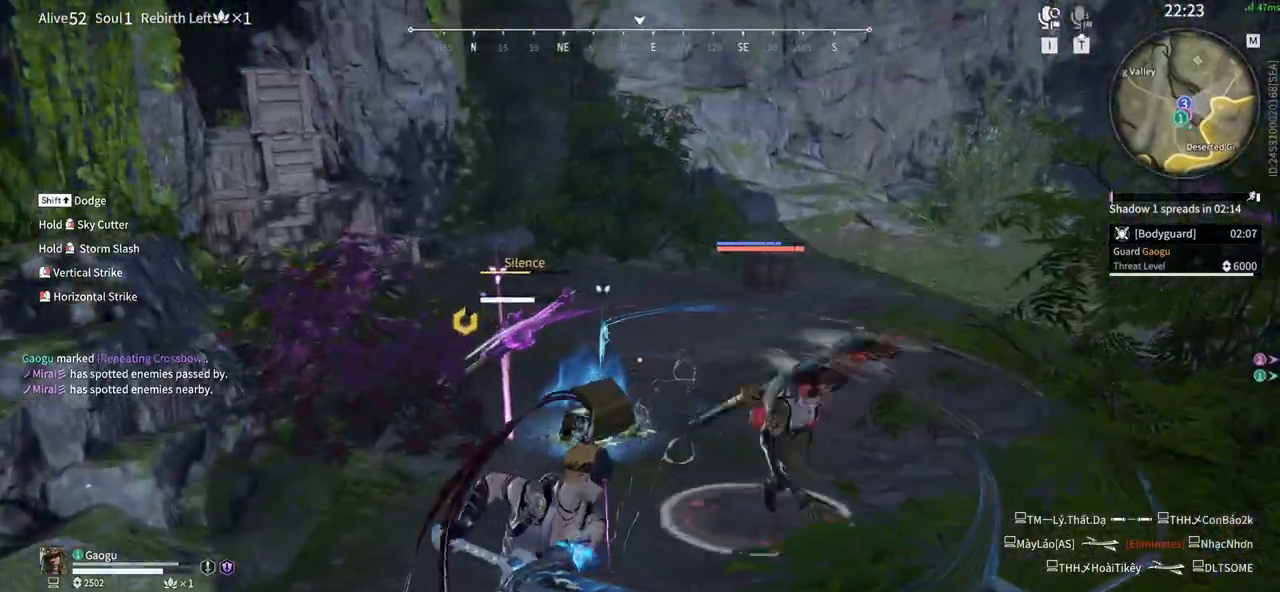
{"keys": [], "mouse": [], "events": []}
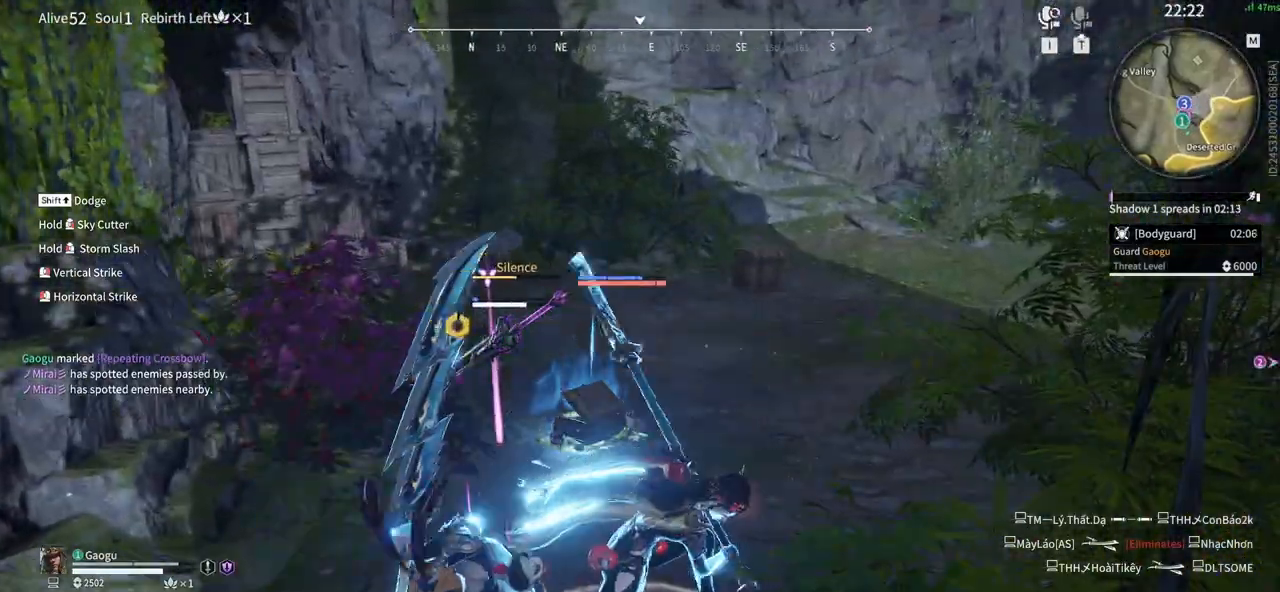
{"keys": [], "mouse": [], "events": []}
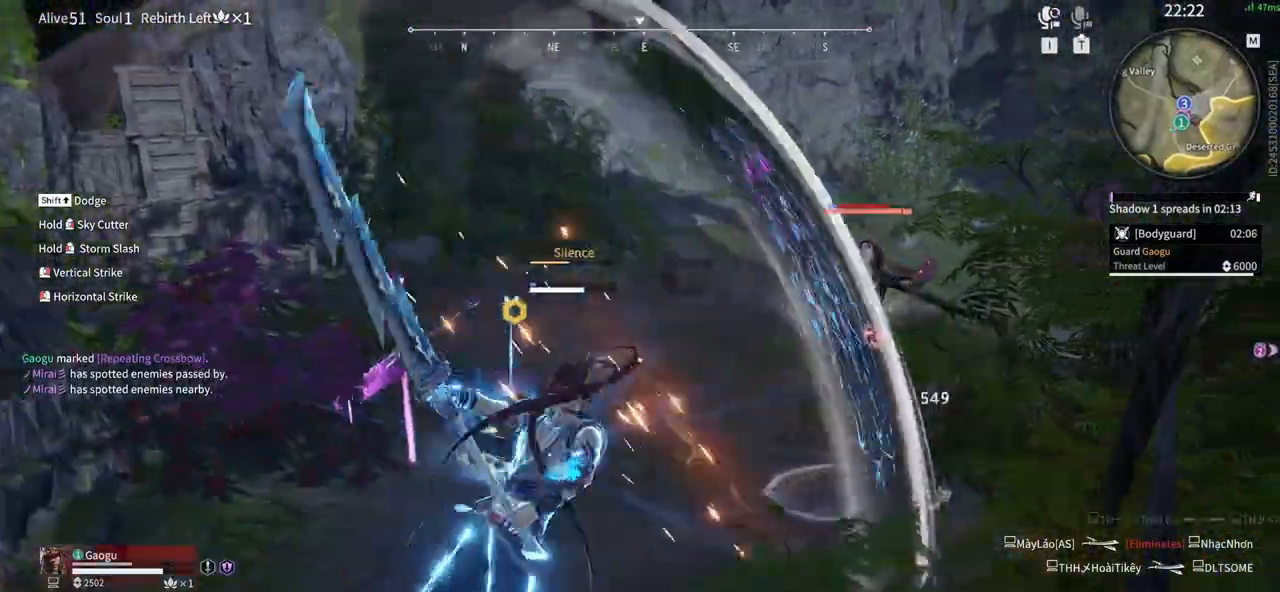
{"keys": ["space", "w"], "mouse": ["left"], "events": [[450, "space", "down"], [450, "w", "down"], [500, "mouse_left", "down"]]}
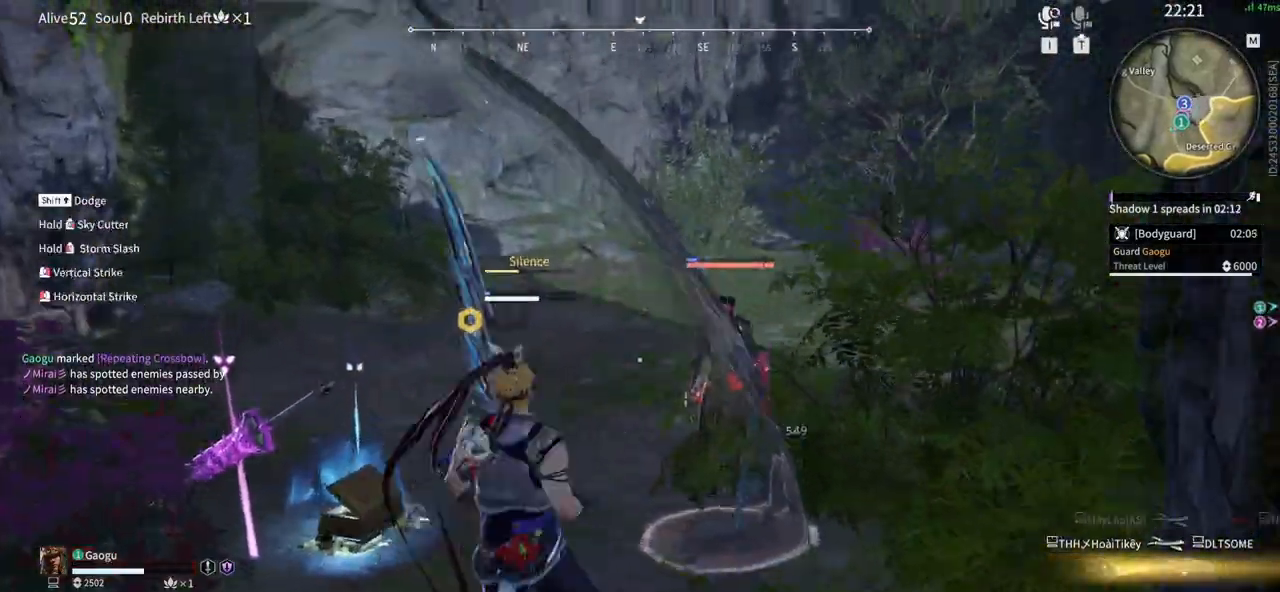
{"keys": [], "mouse": [], "events": [[50, "space", "up"], [100, "mouse_left", "up"], [100, "w", "up"]]}
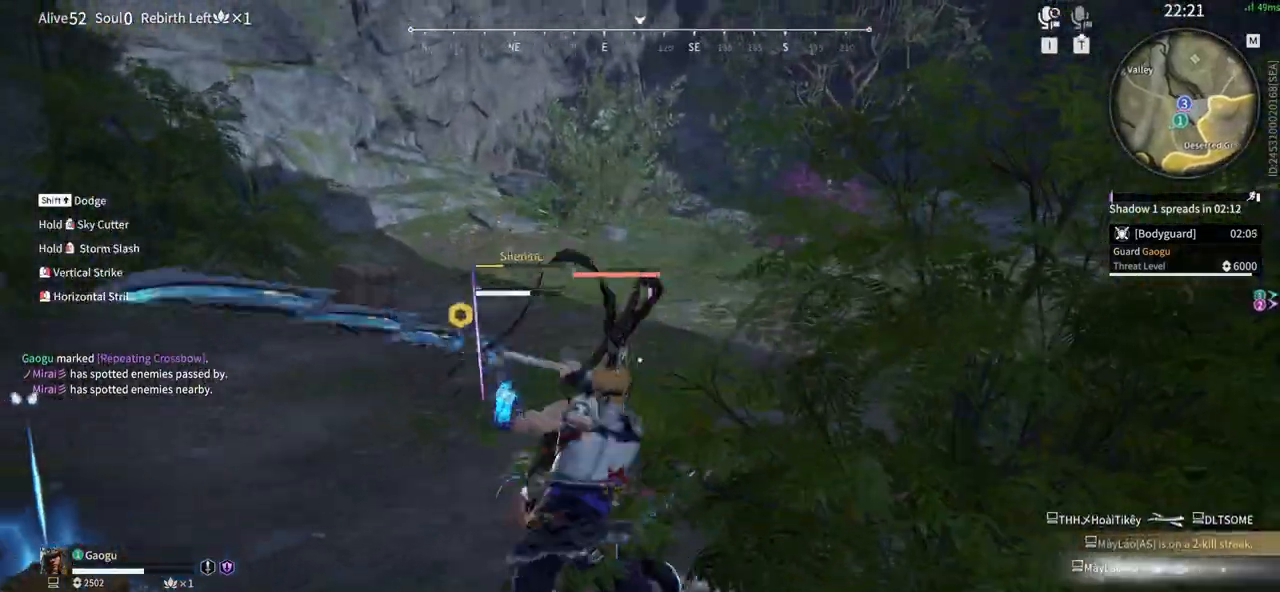
{"keys": [], "mouse": [], "events": []}
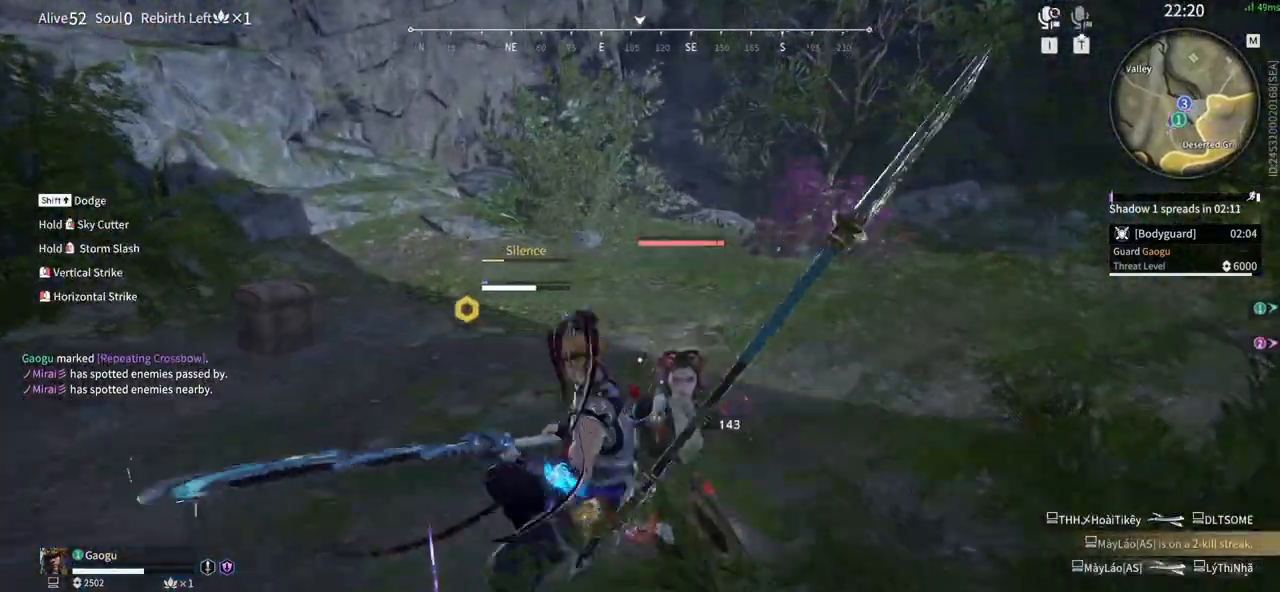
{"keys": ["g", "space"], "mouse": ["left", "right"], "events": [[83, "space", "down"], [216, "g", "down"], [216, "mouse_left", "down"], [216, "mouse_right", "down"]]}
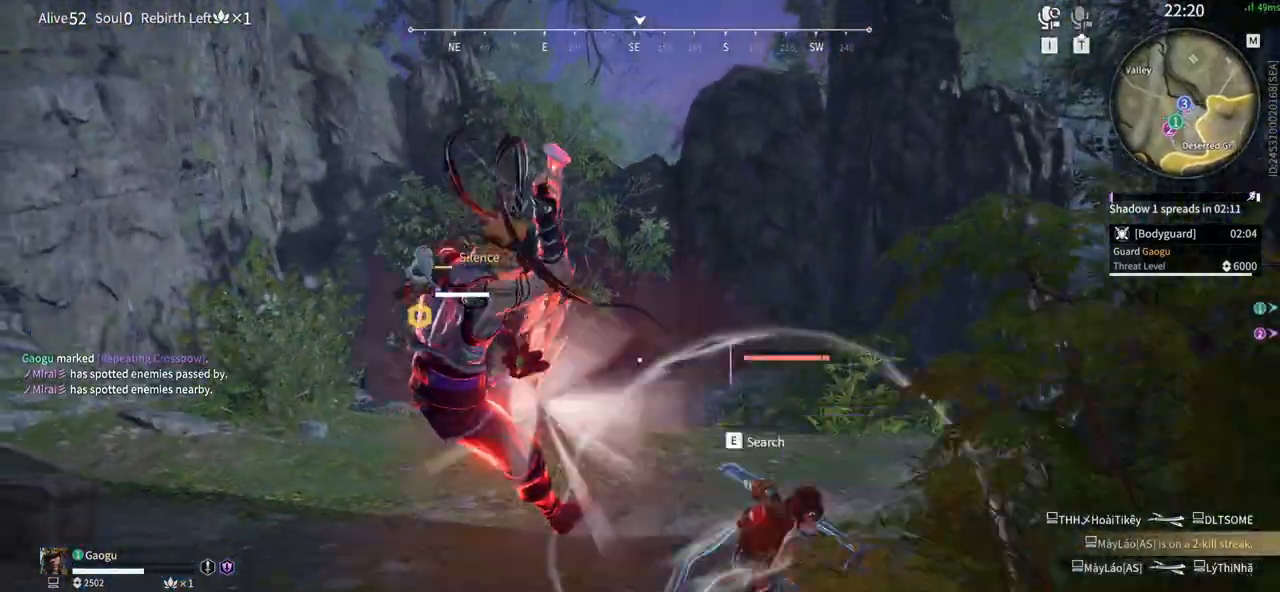
{"keys": [], "mouse": ["left"], "events": [[283, "mouse_left", "up"], [283, "mouse_right", "up"], [283, "space", "up"], [333, "g", "up"], [333, "mouse_left", "down"], [416, "mouse_left", "up"], [466, "mouse_left", "down"]]}
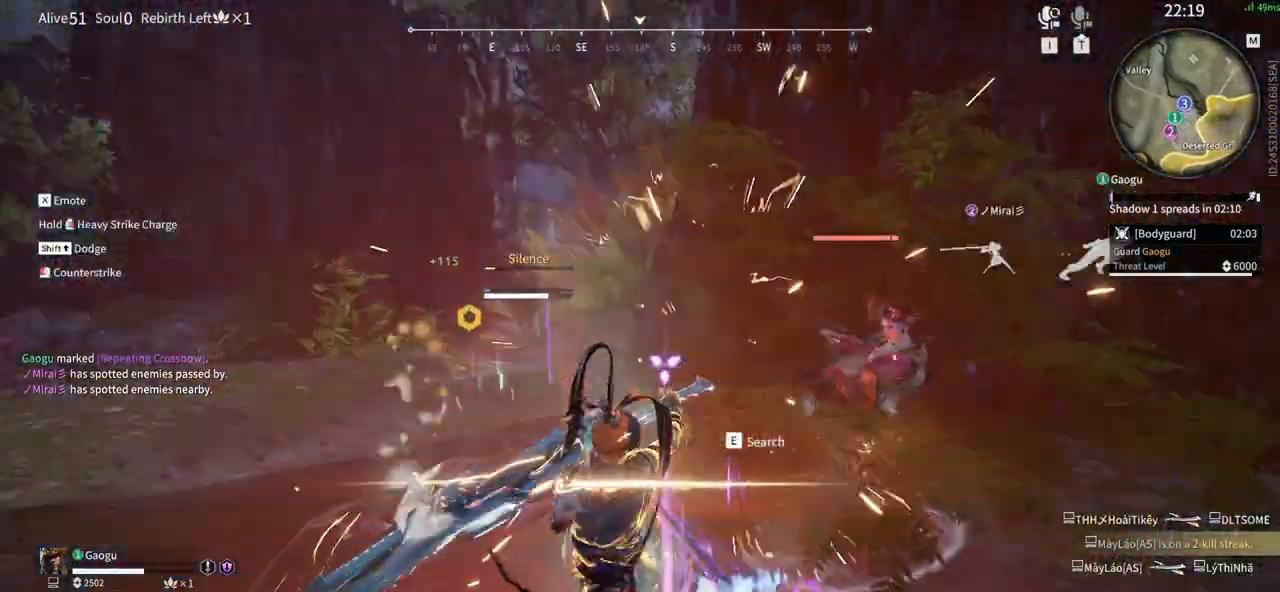
{"keys": [], "mouse": ["left"], "events": [[66, "mouse_left", "up"], [250, "mouse_left", "down"], [350, "mouse_left", "up"], [483, "mouse_left", "down"]]}
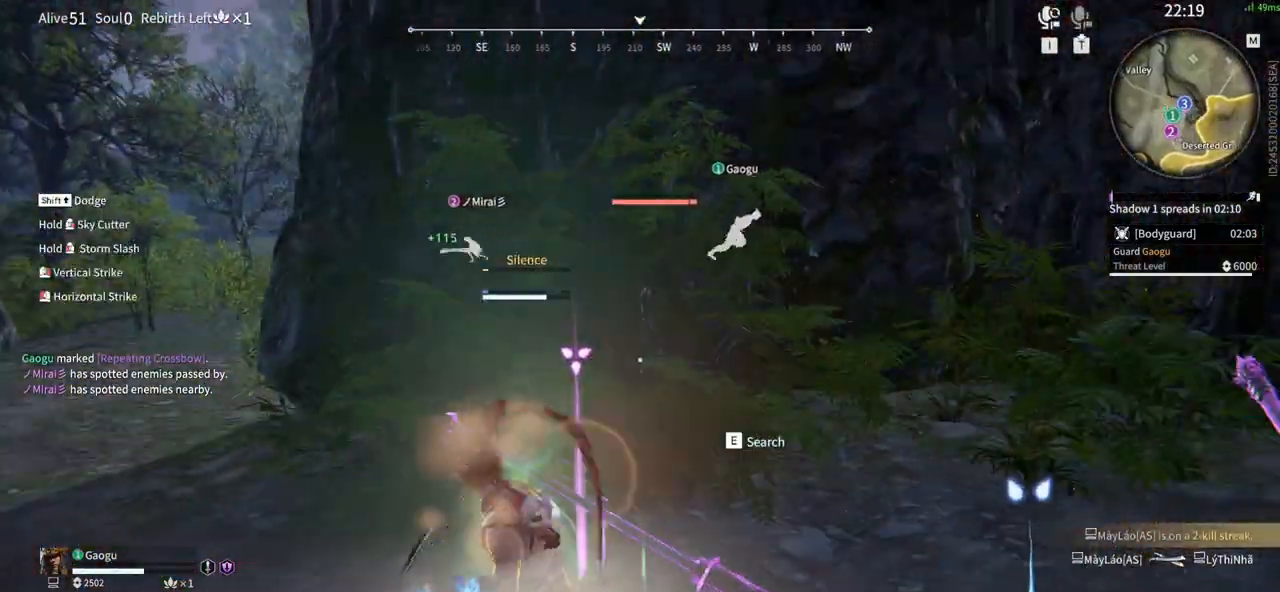
{"keys": [], "mouse": ["left"], "events": [[83, "mouse_left", "up"], [183, "mouse_left", "down"], [316, "mouse_left", "up"], [366, "mouse_left", "down"]]}
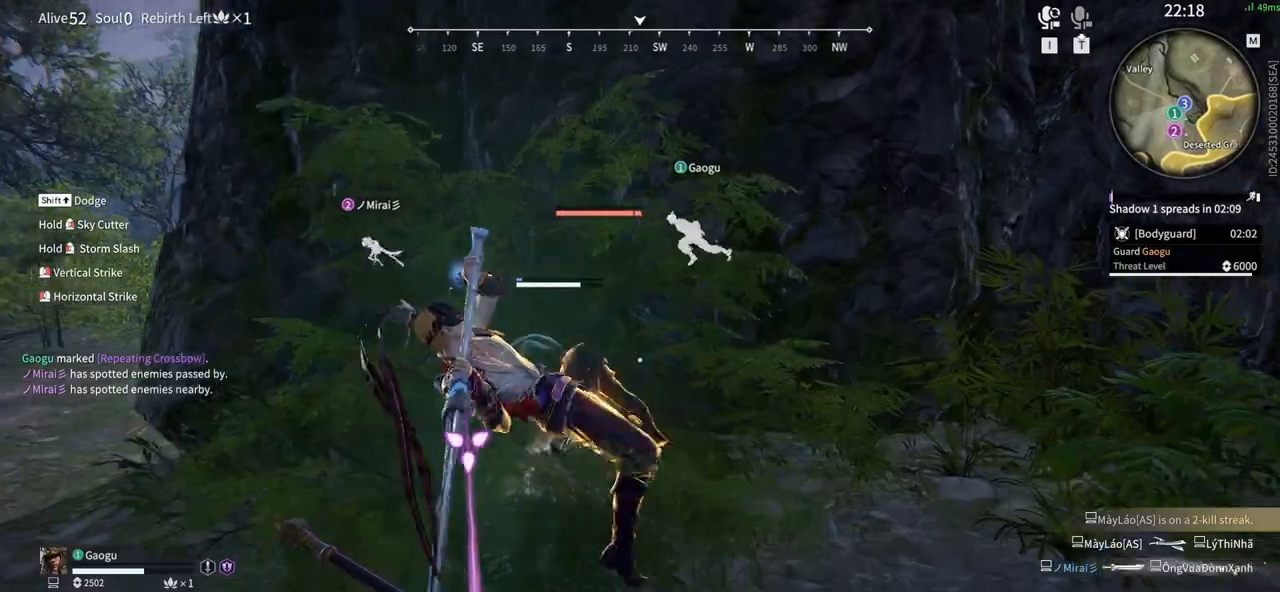
{"keys": ["space"], "mouse": ["right"], "events": [[50, "mouse_left", "up"], [383, "space", "down"], [416, "mouse_right", "down"]]}
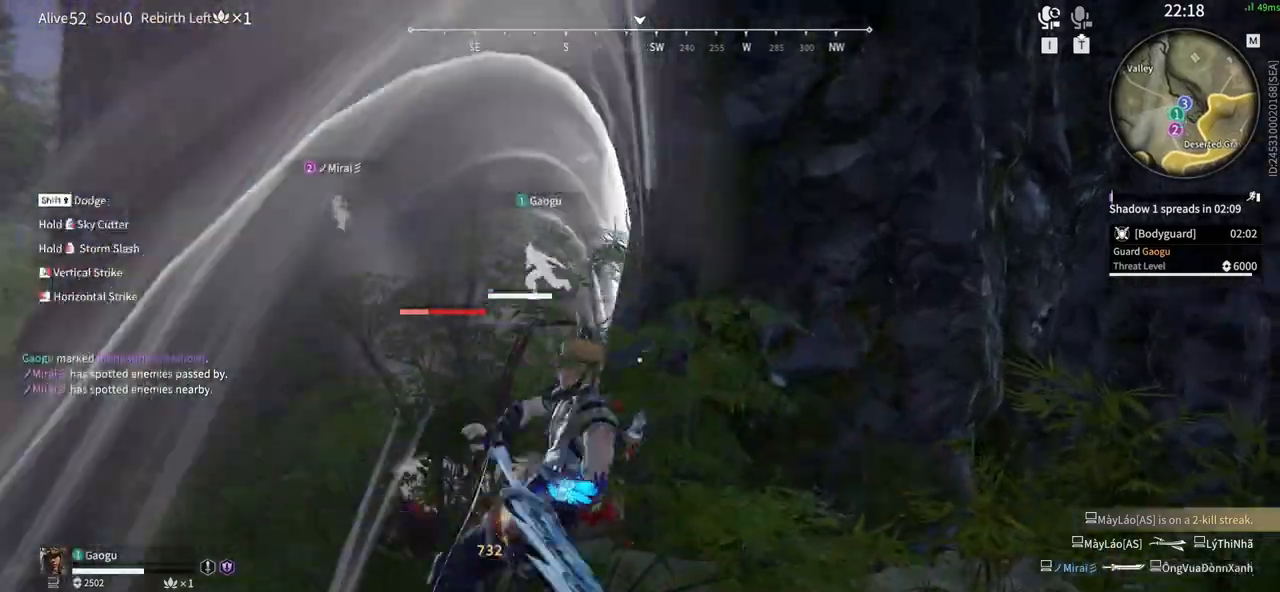
{"keys": [], "mouse": [], "events": [[16, "space", "up"], [66, "mouse_right", "up"]]}
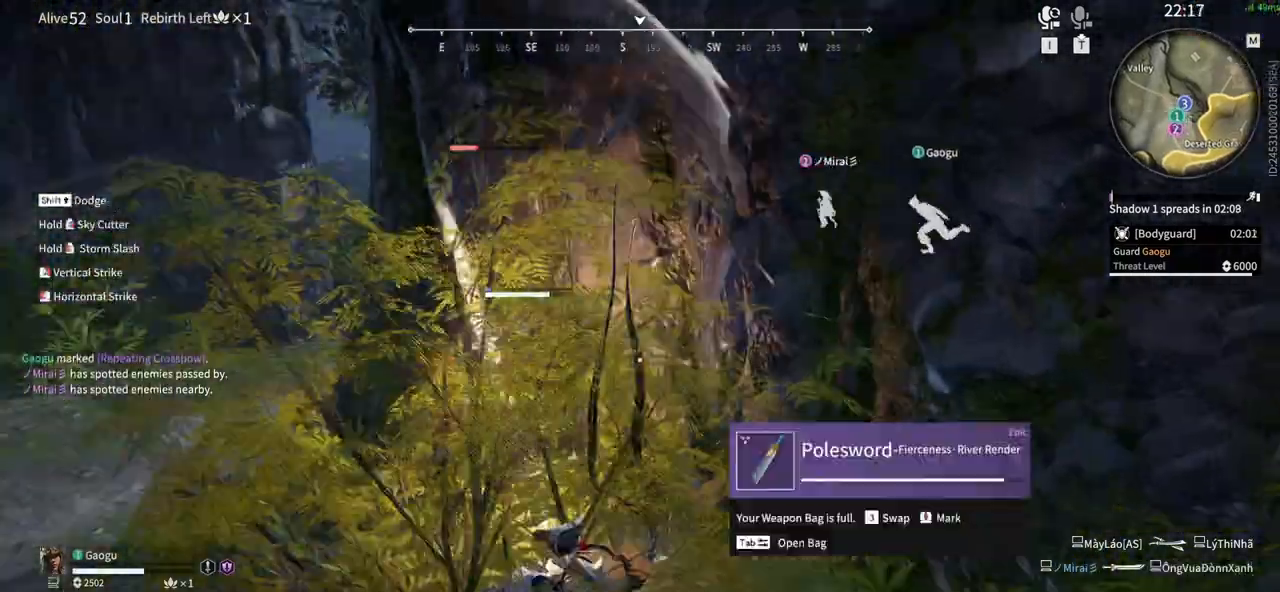
{"keys": [], "mouse": [], "events": []}
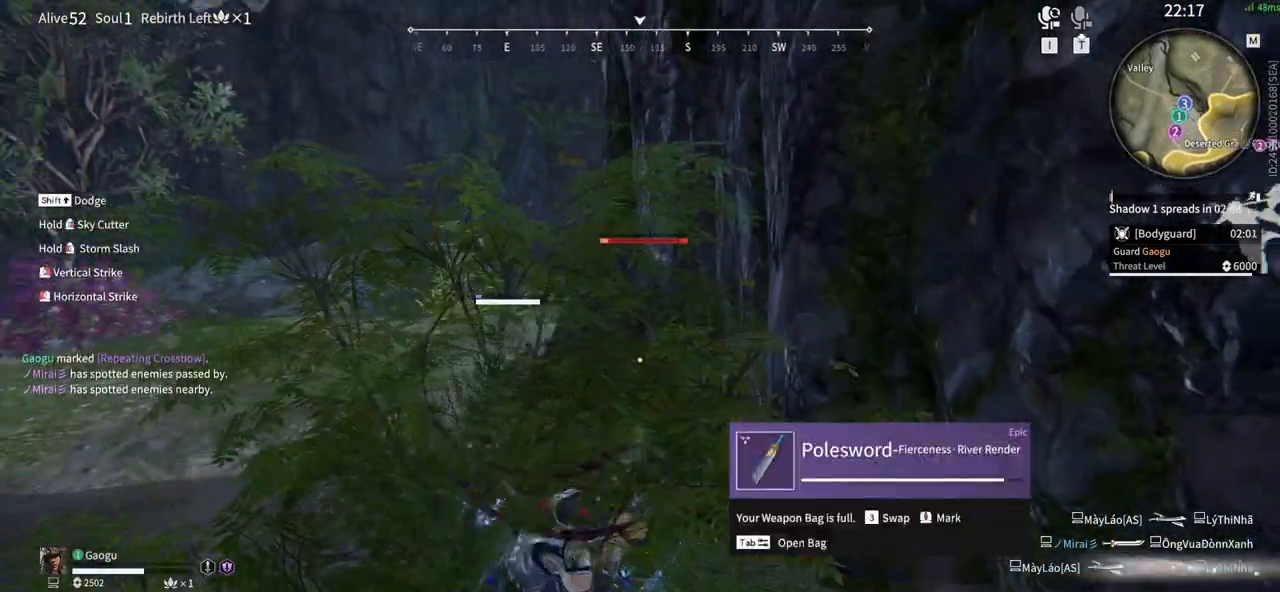
{"keys": ["a", "shift", "w"], "mouse": [], "events": [[150, "w", "down"], [183, "shift", "down"], [233, "a", "down"]]}
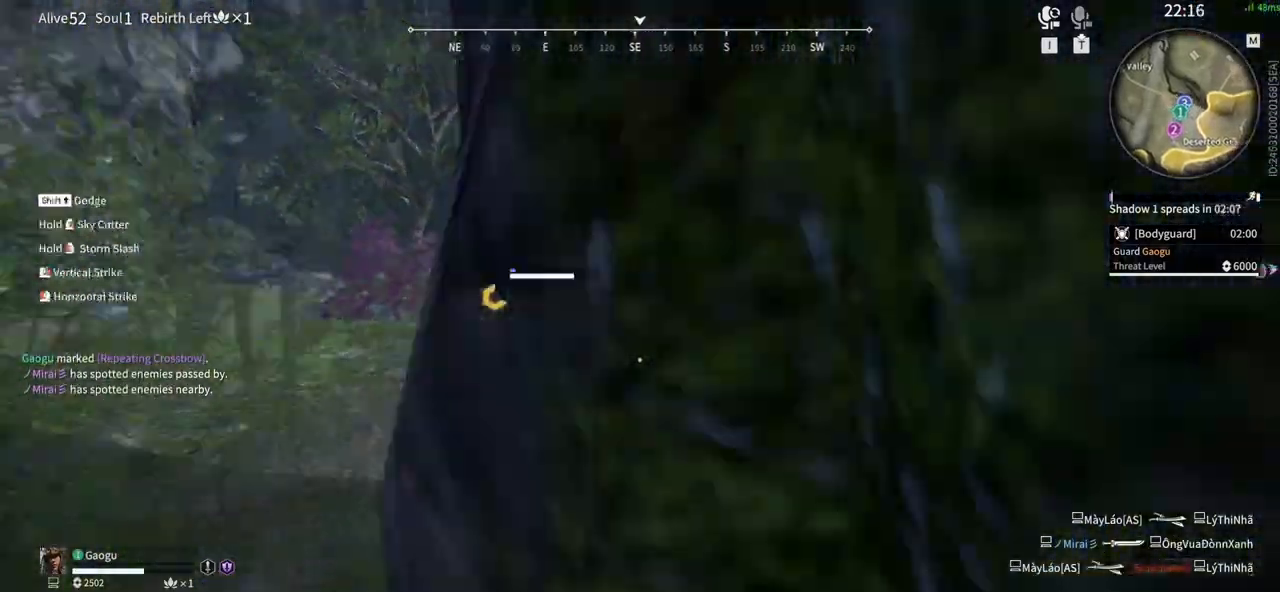
{"keys": [], "mouse": [], "events": [[16, "mouse_left", "down"], [116, "mouse_left", "up"], [200, "shift", "up"], [350, "a", "up"], [433, "w", "up"]]}
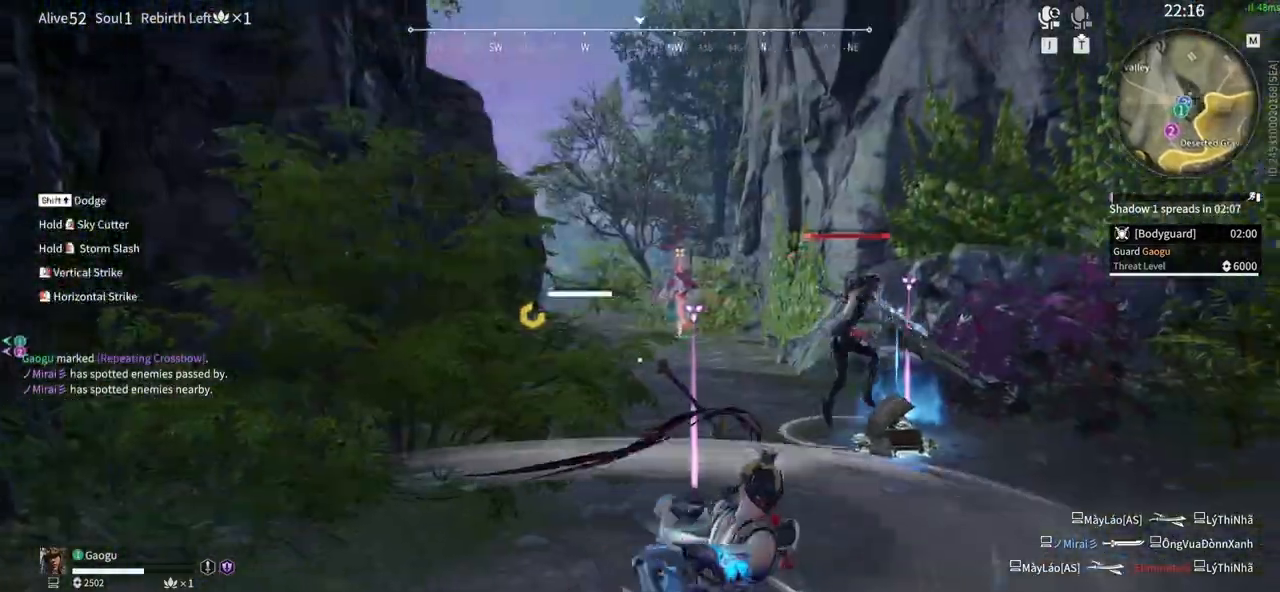
{"keys": ["shift", "w"], "mouse": [], "events": [[166, "w", "down"], [216, "shift", "down"]]}
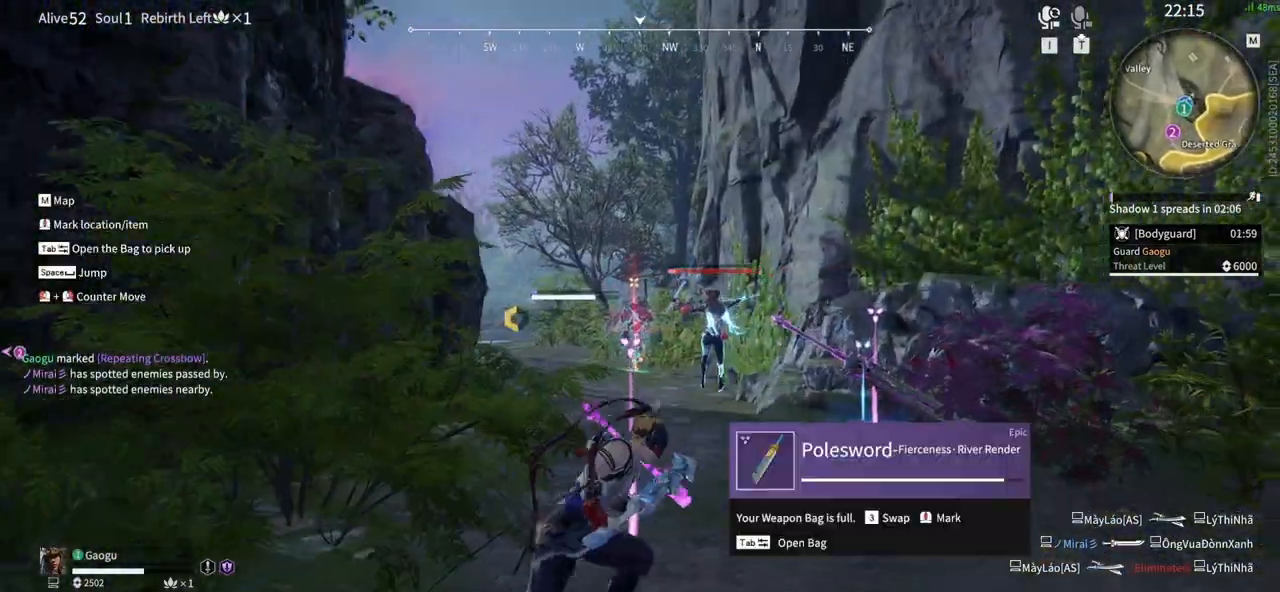
{"keys": [], "mouse": []}